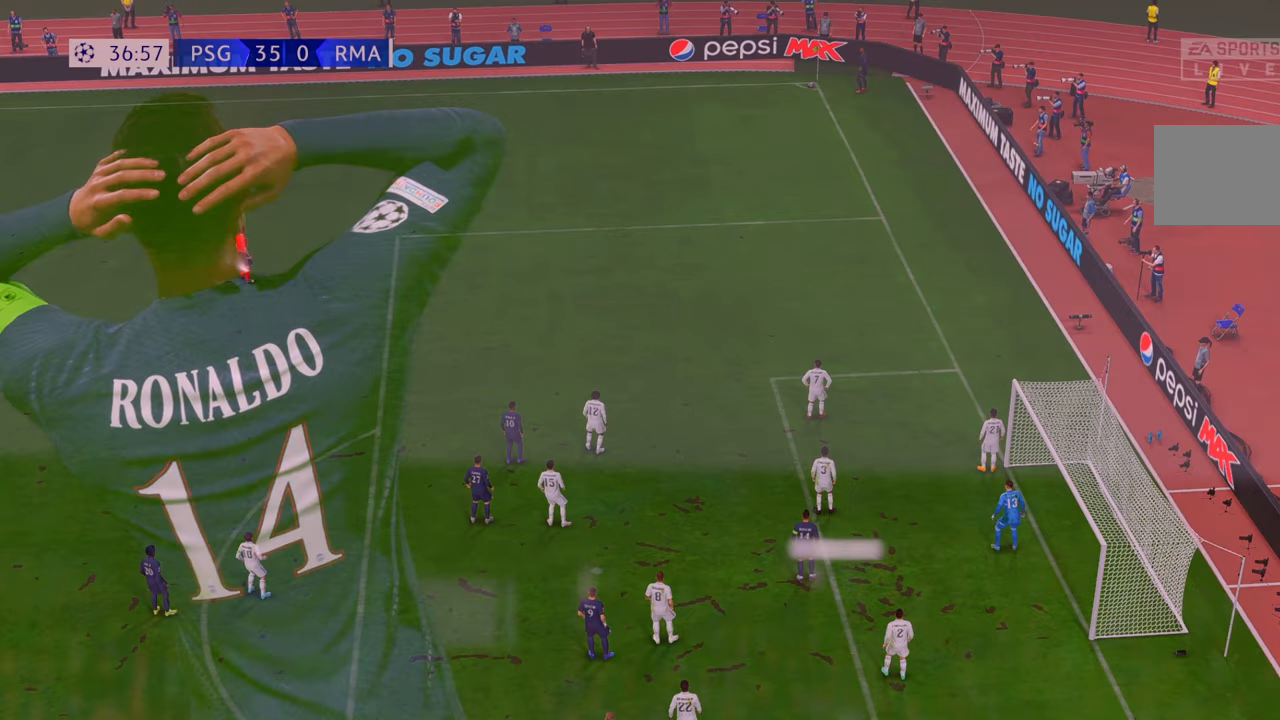
Gameplay with a controller (Xbox layout); each line is a JSON object with the inputs held at the frame after it. "events" lists button and stick changes between this image and that frame as [ms after this image, input, new state], when the widget could be followed in between. Not read: L3 R3.
{"buttons": [], "left_stick": "center", "right_stick": "center", "events": [[283, "A", "up"]]}
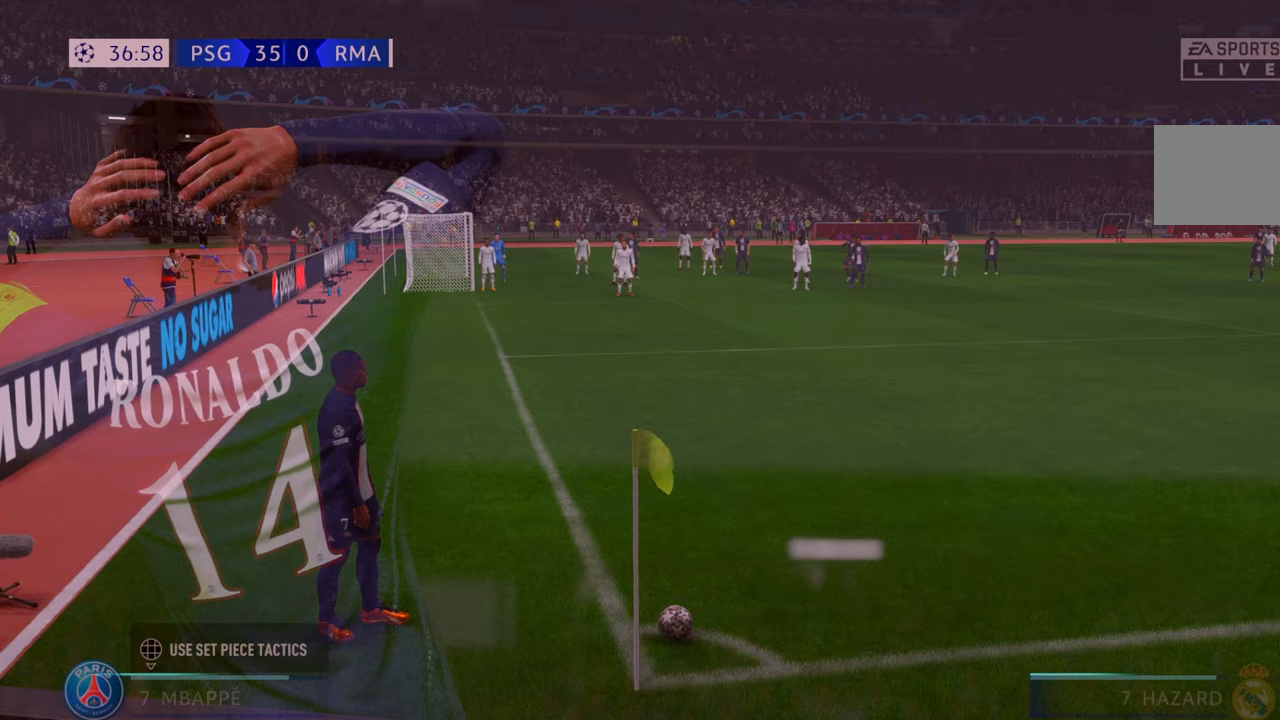
{"buttons": [], "left_stick": "center", "right_stick": "center", "events": []}
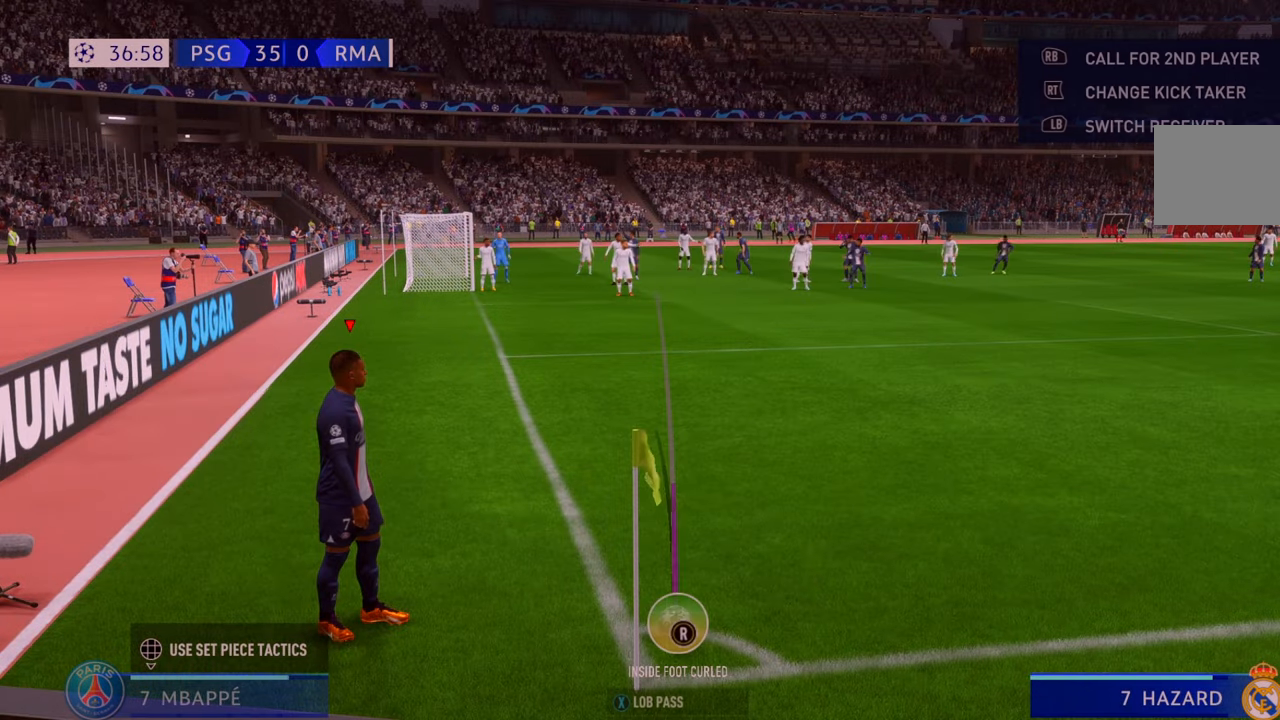
{"buttons": [], "left_stick": "center", "right_stick": "center", "events": [[283, "left_stick", "right"], [483, "left_stick", "center"]]}
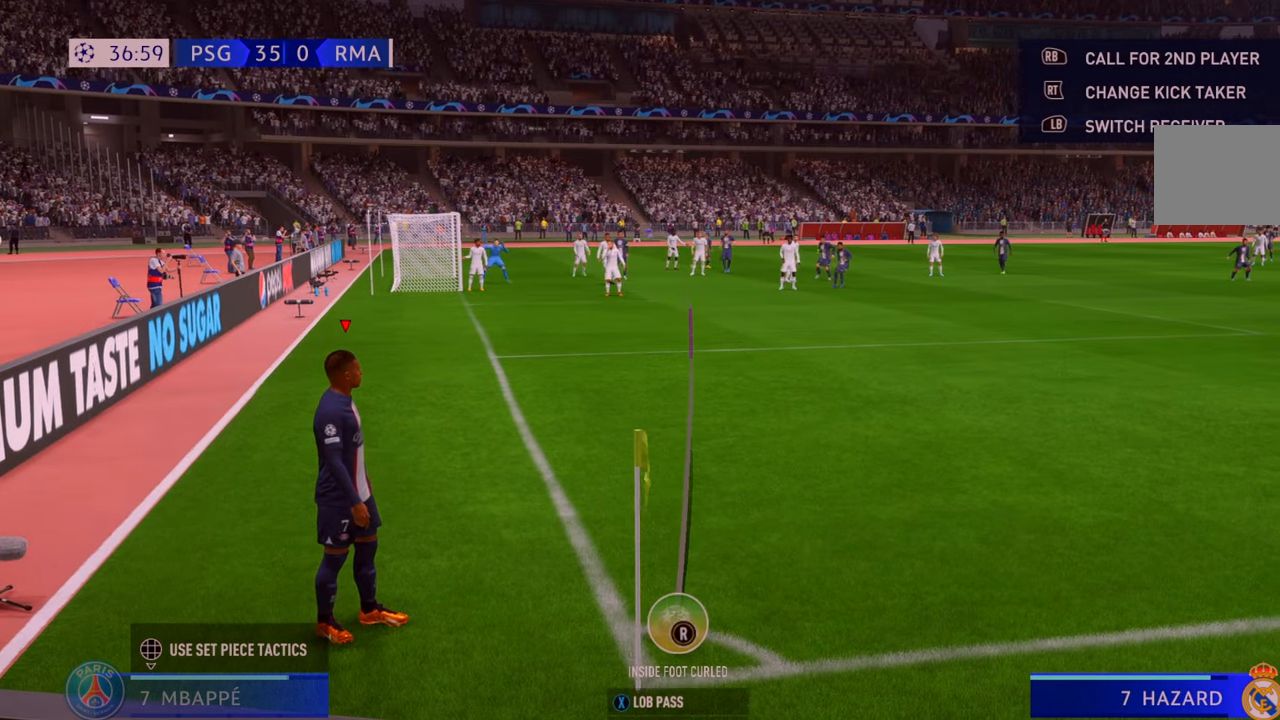
{"buttons": [], "left_stick": "center", "right_stick": "center", "events": []}
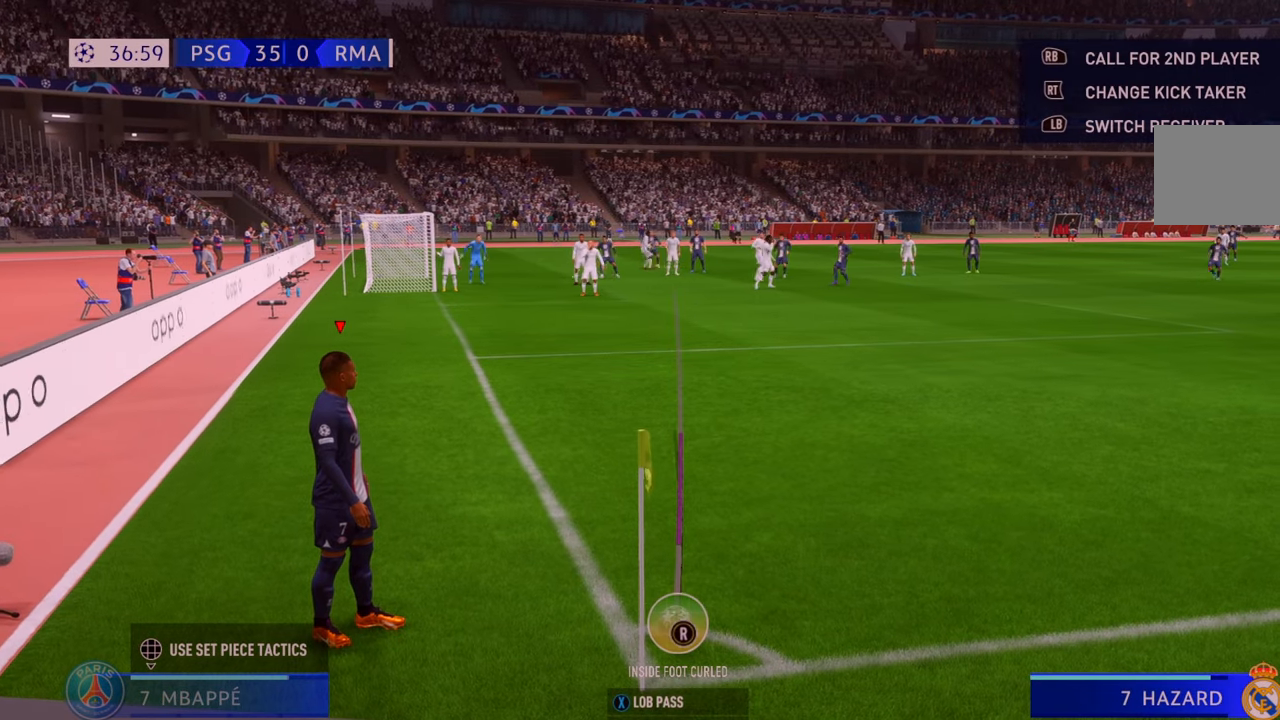
{"buttons": [], "left_stick": "center", "right_stick": "center", "events": []}
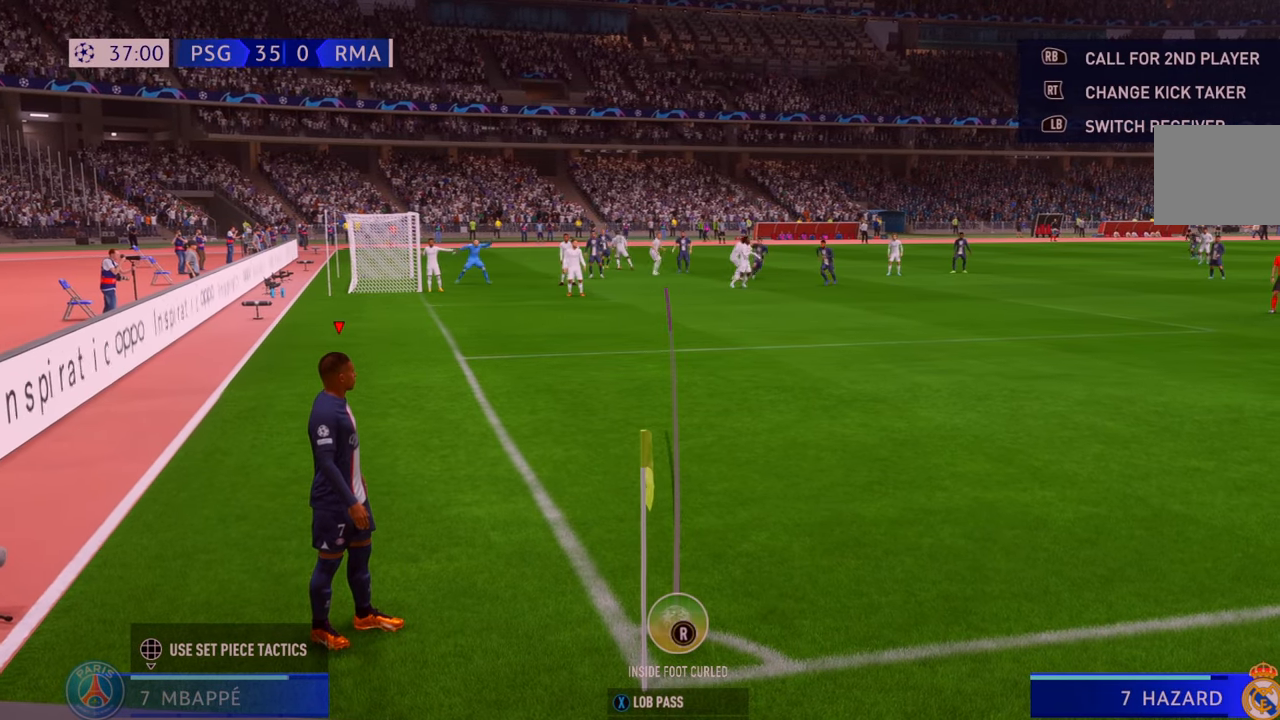
{"buttons": ["X"], "left_stick": "center", "right_stick": "center", "events": [[167, "X", "down"]]}
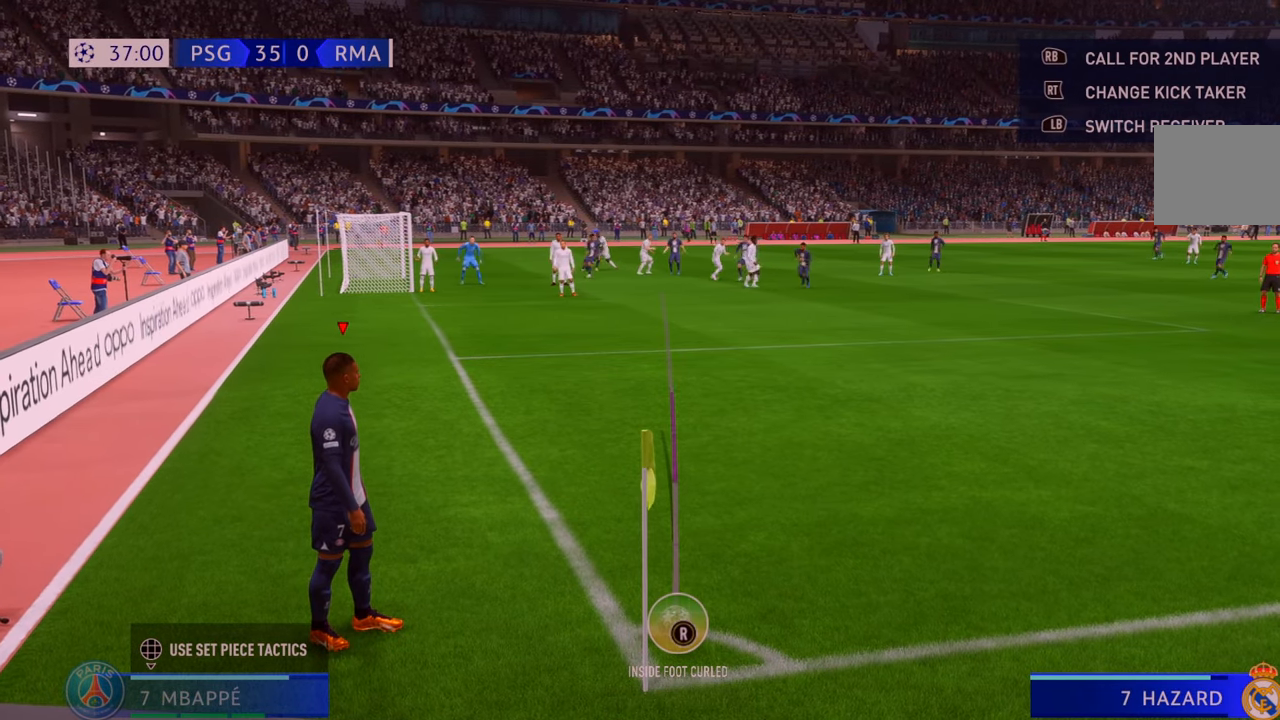
{"buttons": [], "left_stick": "center", "right_stick": "center", "events": [[67, "X", "up"]]}
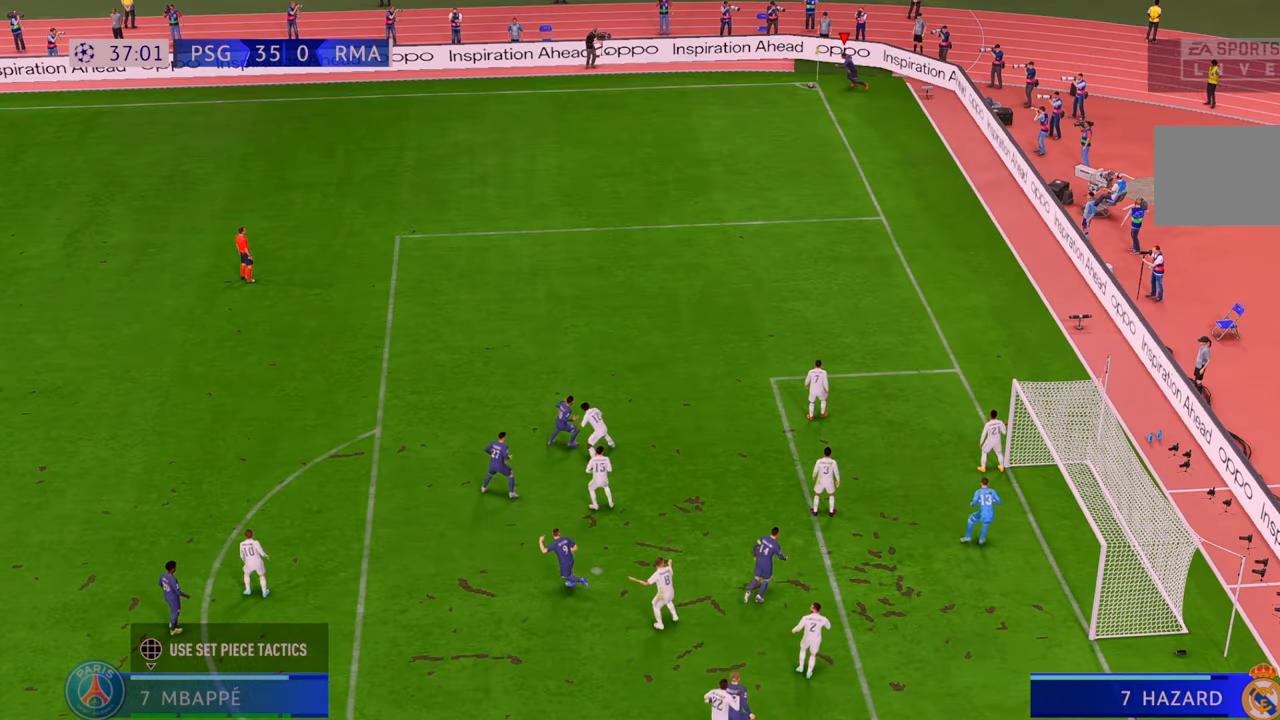
{"buttons": ["R2"], "left_stick": "center", "right_stick": "center", "events": [[417, "R2", "down"]]}
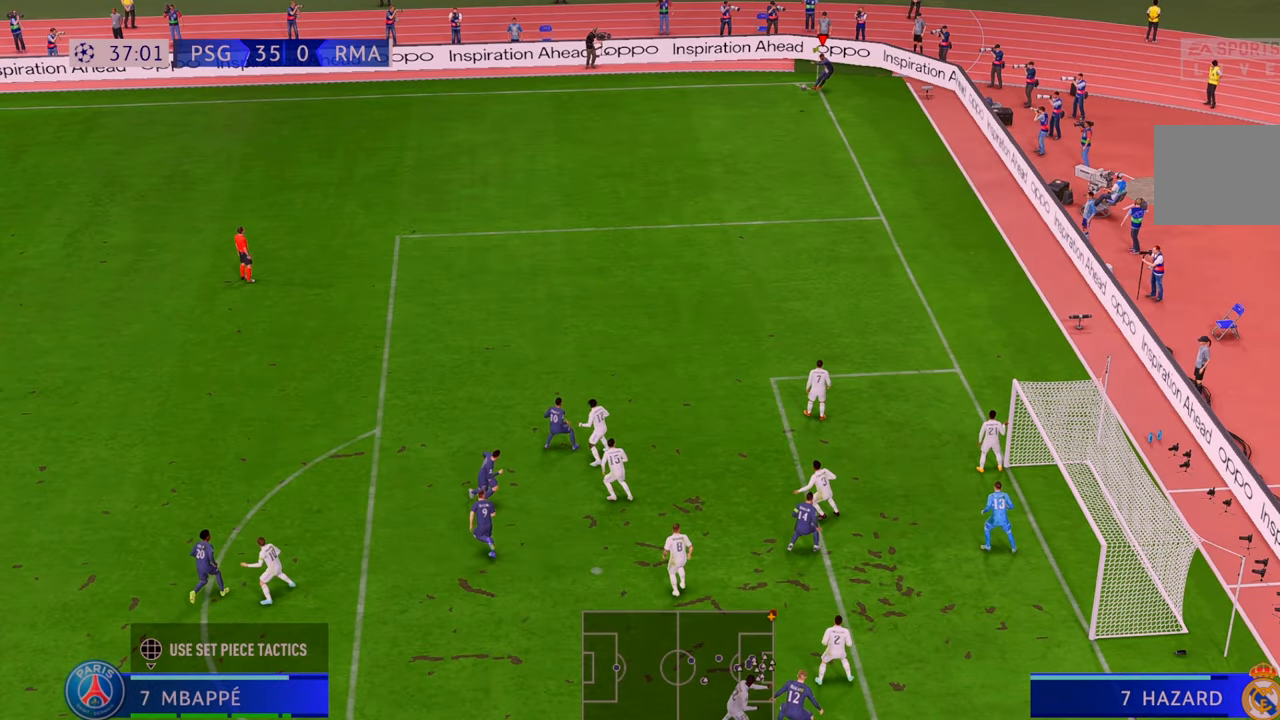
{"buttons": ["R2"], "left_stick": "right", "right_stick": "center", "events": [[133, "left_stick", "up-right"], [450, "left_stick", "right"]]}
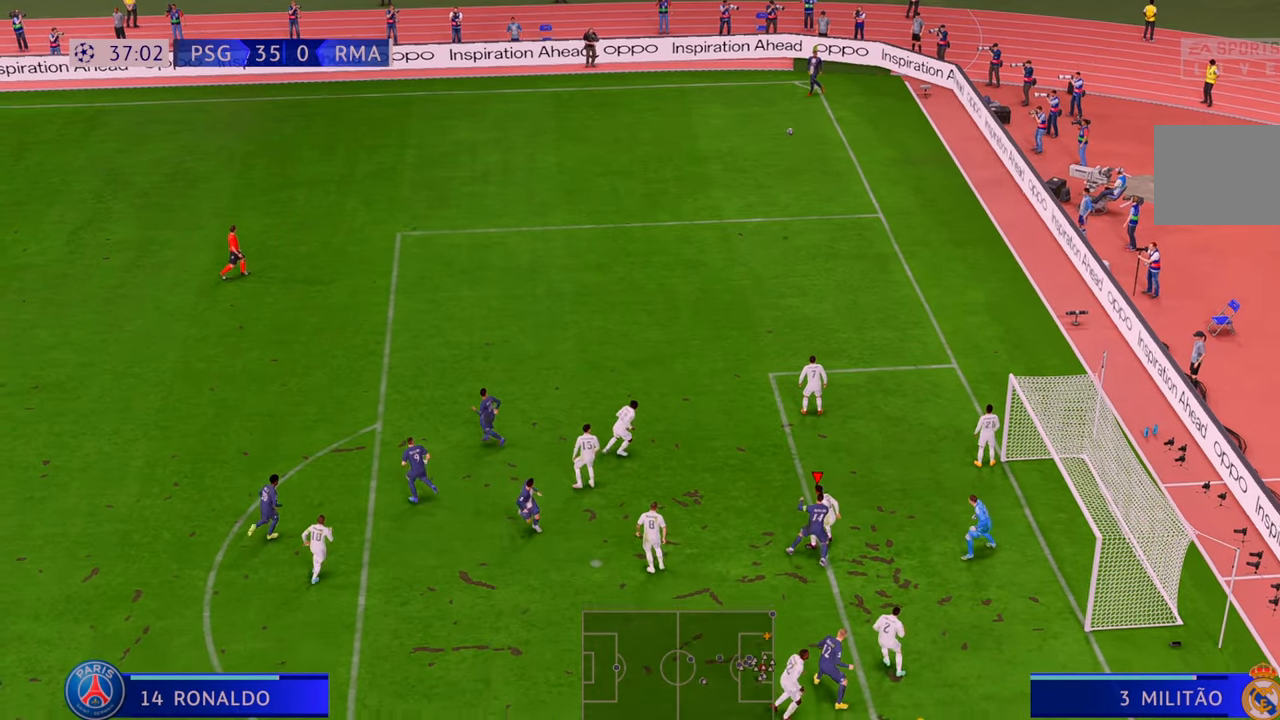
{"buttons": [], "left_stick": "up-right", "right_stick": "center", "events": [[300, "R2", "up"], [317, "left_stick", "up-right"]]}
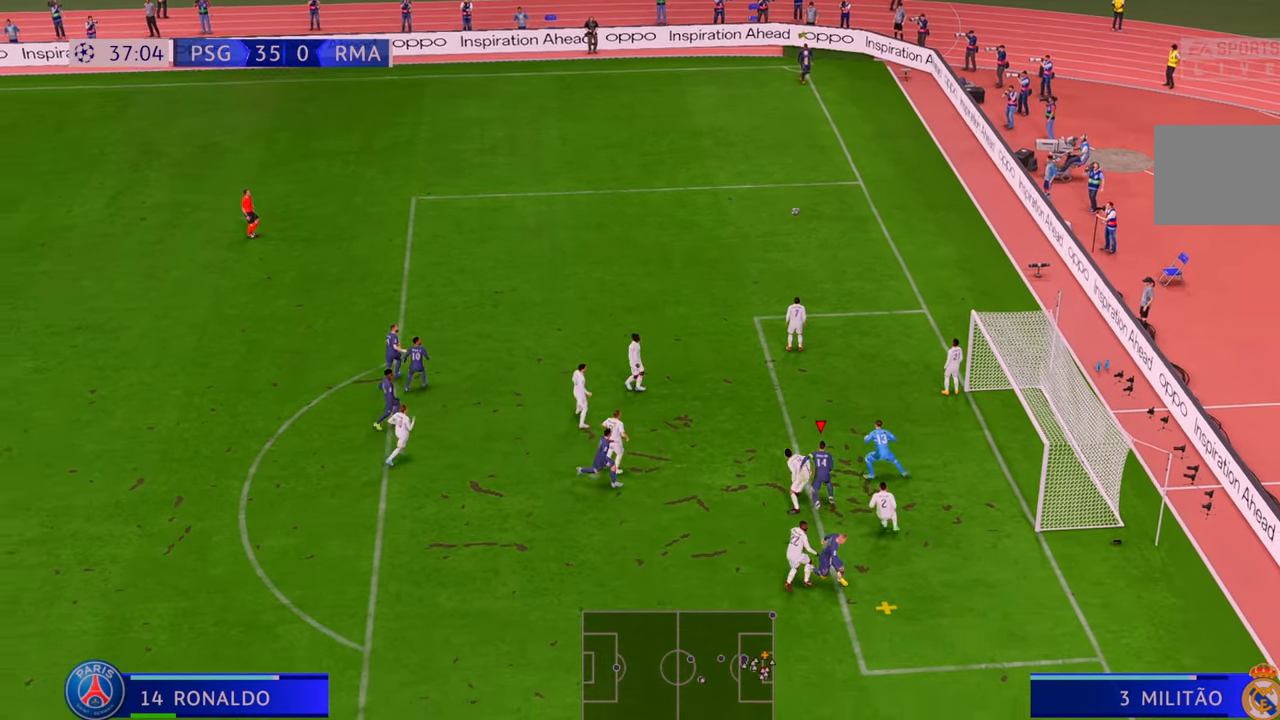
{"buttons": [], "left_stick": "up", "right_stick": "center", "events": [[233, "left_stick", "up"]]}
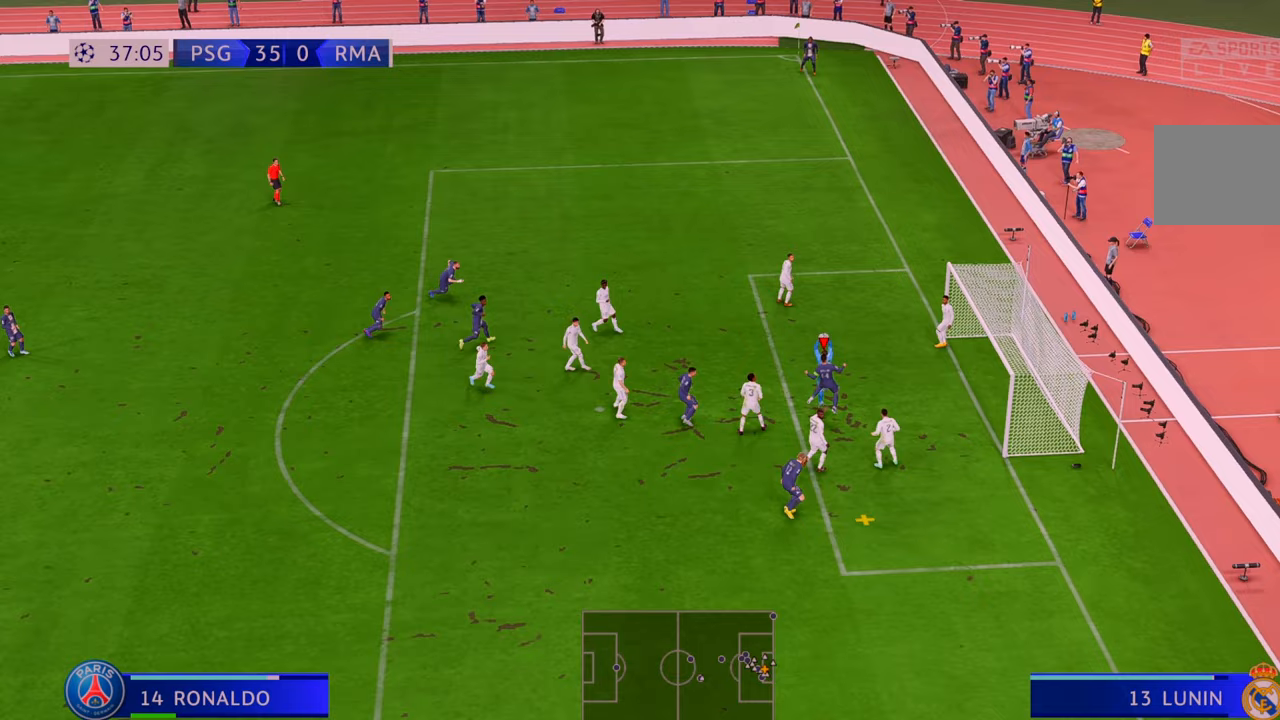
{"buttons": [], "left_stick": "up-right", "right_stick": "center", "events": [[433, "left_stick", "up-right"]]}
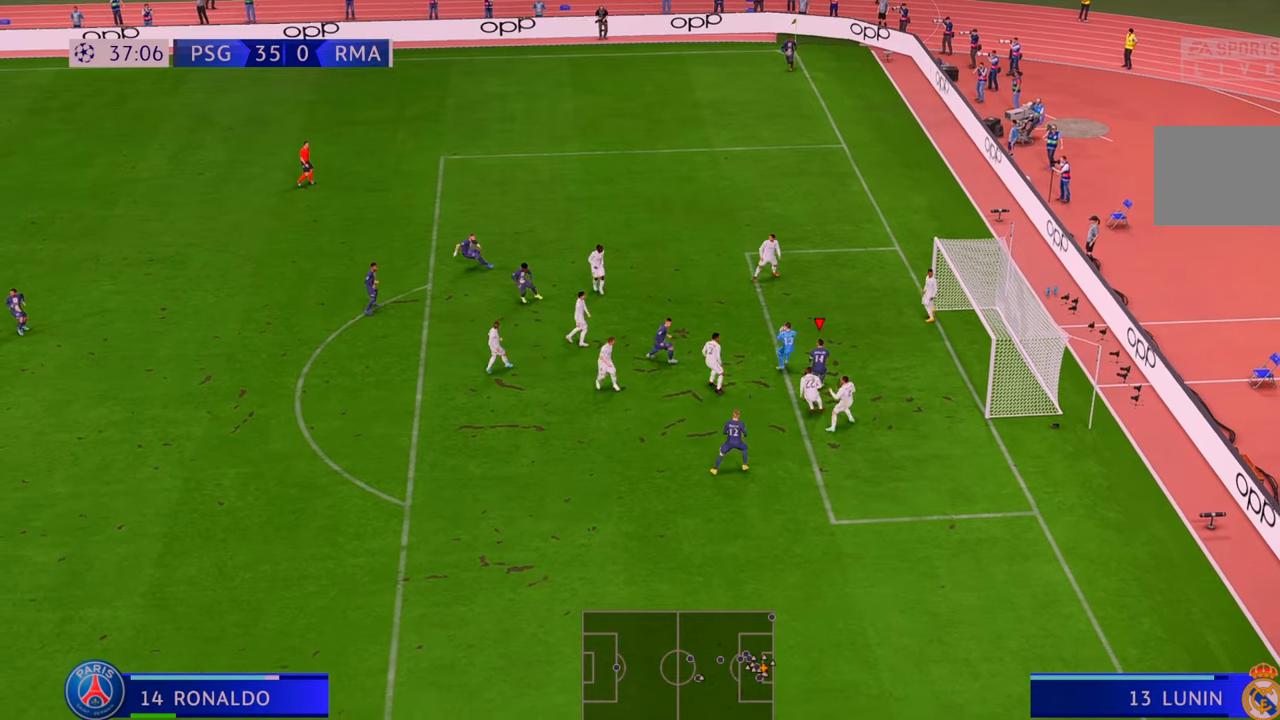
{"buttons": ["R2"], "left_stick": "down", "right_stick": "center", "events": [[33, "R2", "down"], [233, "left_stick", "down-right"], [300, "left_stick", "down"]]}
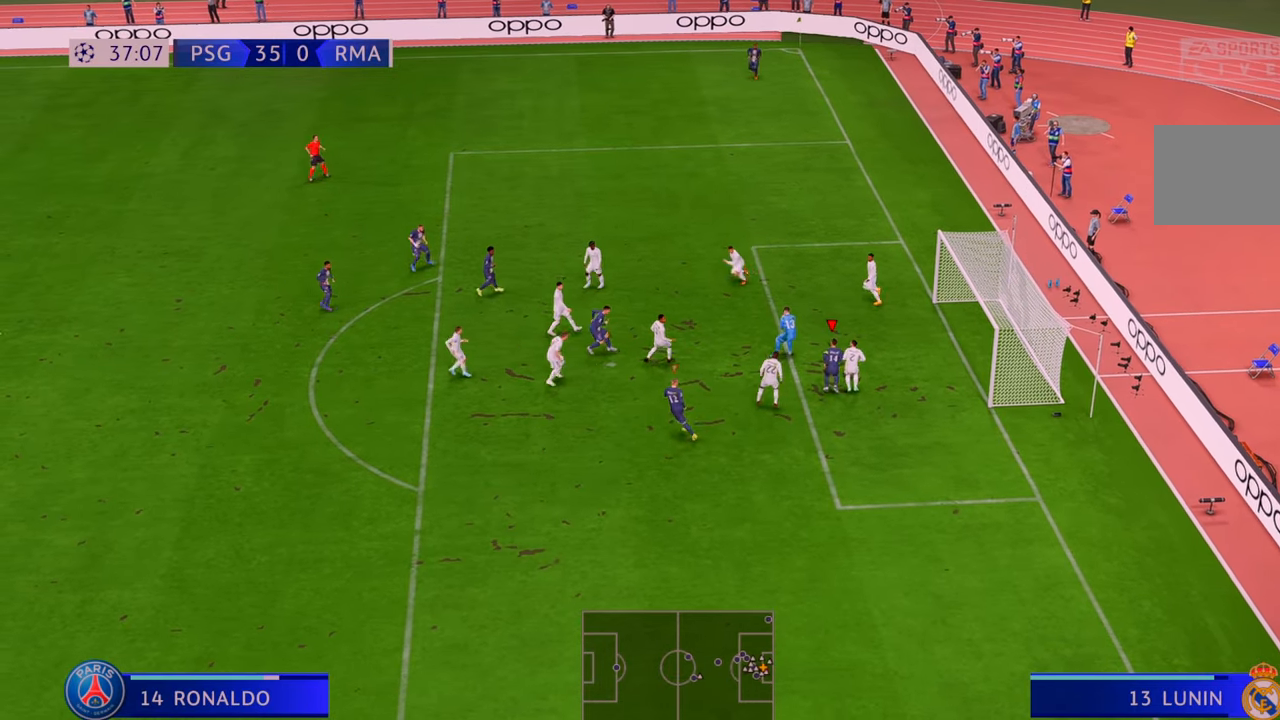
{"buttons": ["R2"], "left_stick": "left", "right_stick": "center", "events": [[100, "left_stick", "down-left"], [233, "left_stick", "left"]]}
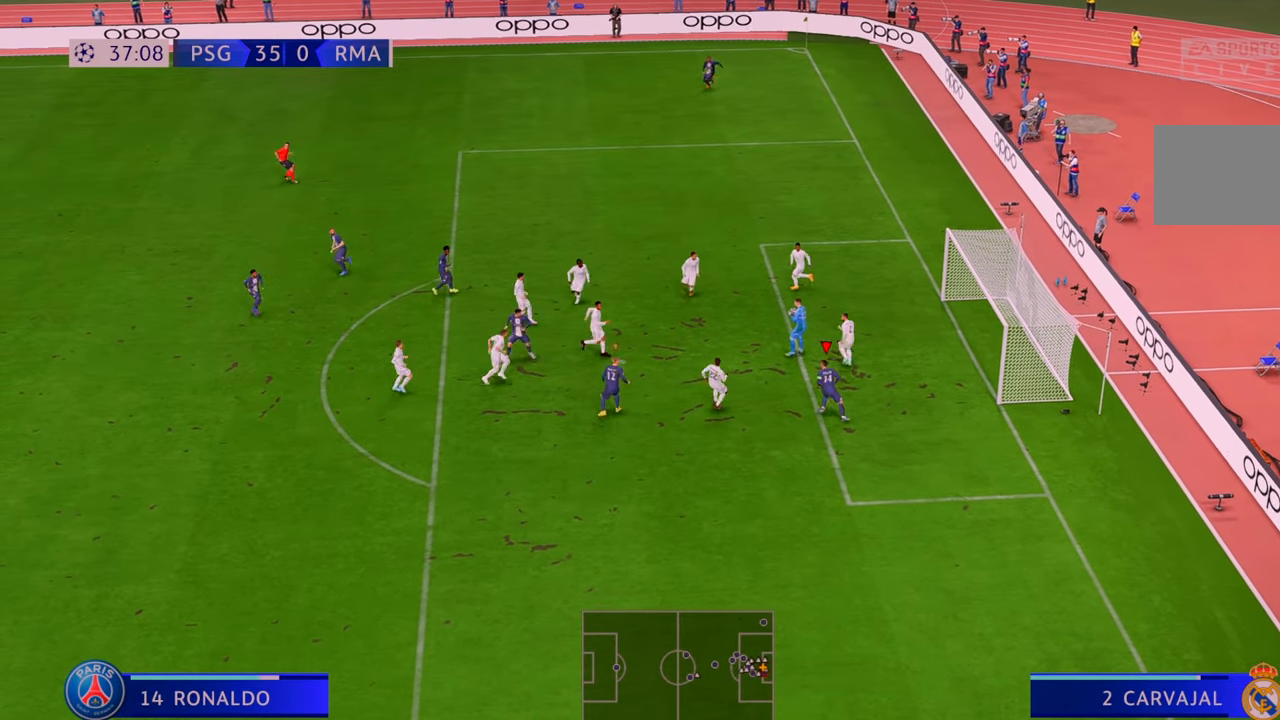
{"buttons": ["R2"], "left_stick": "up-left", "right_stick": "center", "events": [[433, "left_stick", "up-left"]]}
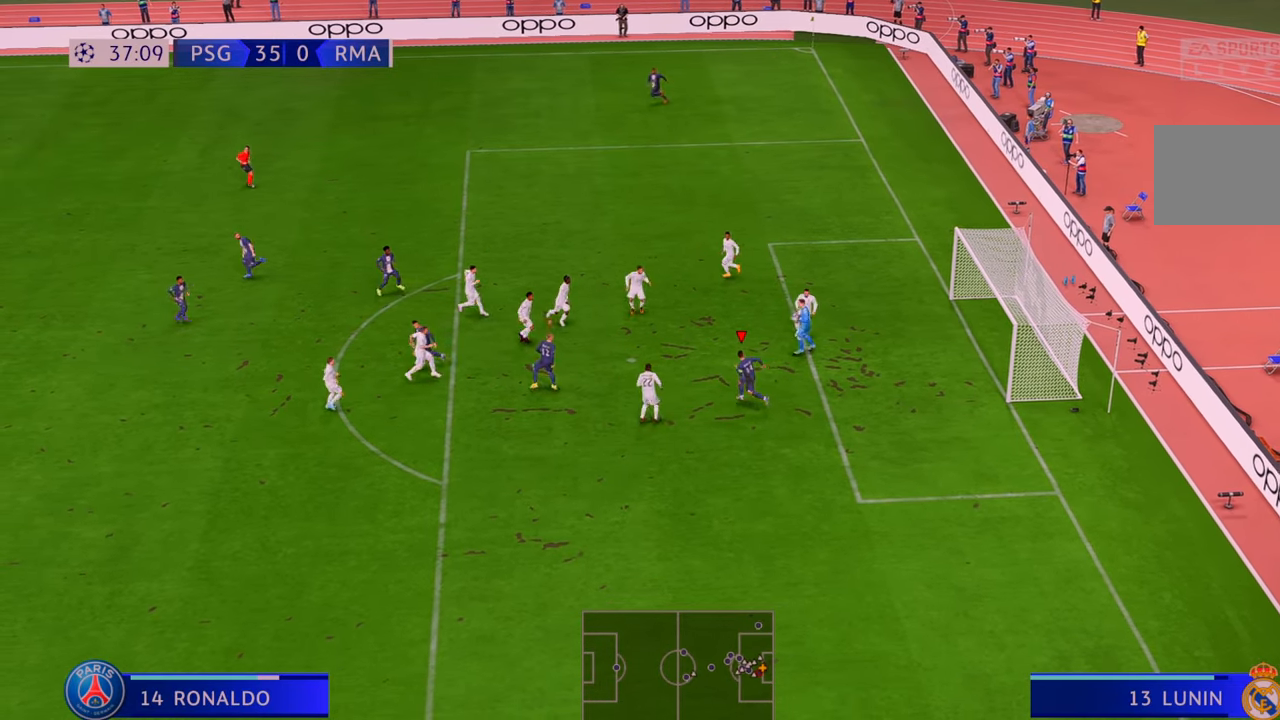
{"buttons": ["R2"], "left_stick": "up-left", "right_stick": "center", "events": []}
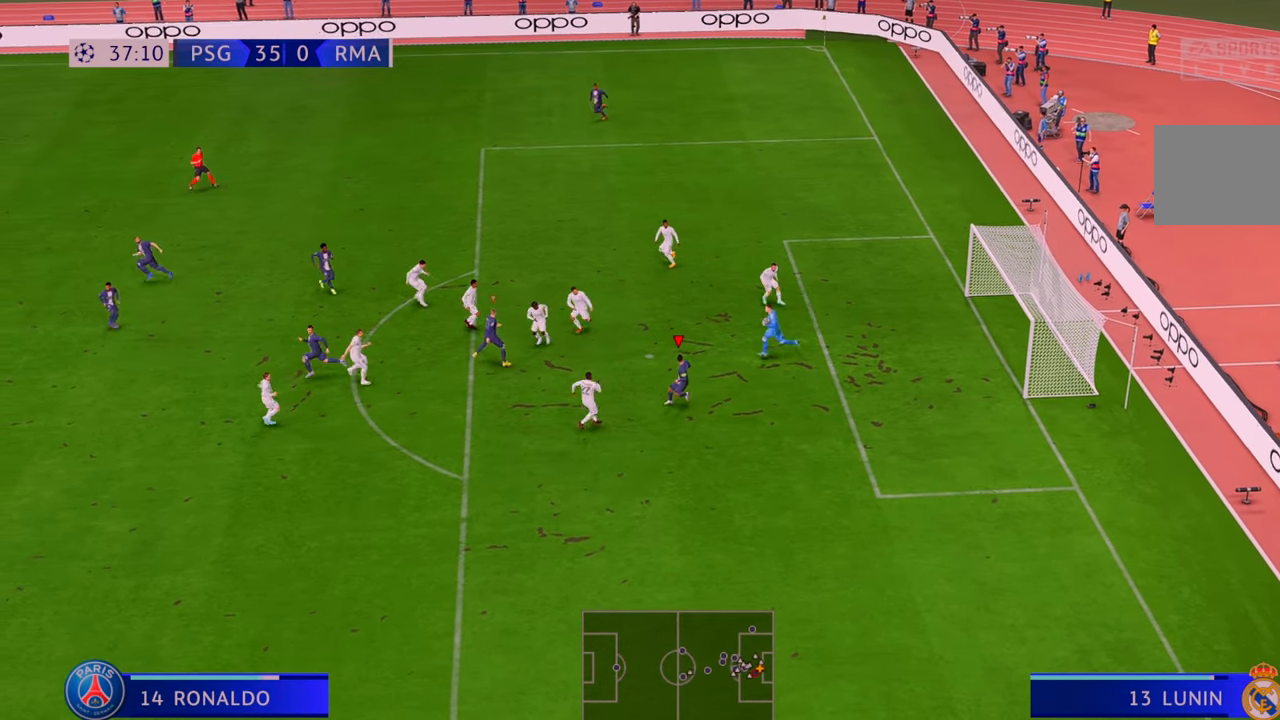
{"buttons": ["R2"], "left_stick": "up-left", "right_stick": "center", "events": []}
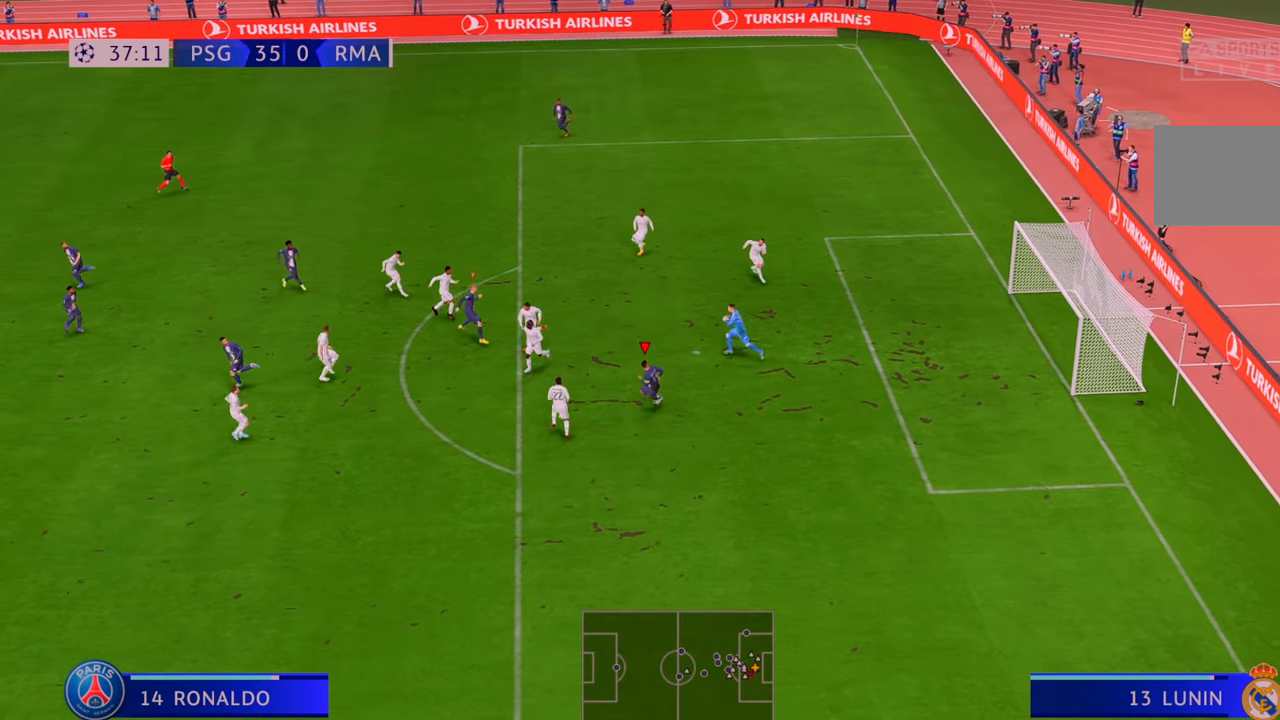
{"buttons": ["R2"], "left_stick": "up", "right_stick": "center", "events": [[500, "left_stick", "up"]]}
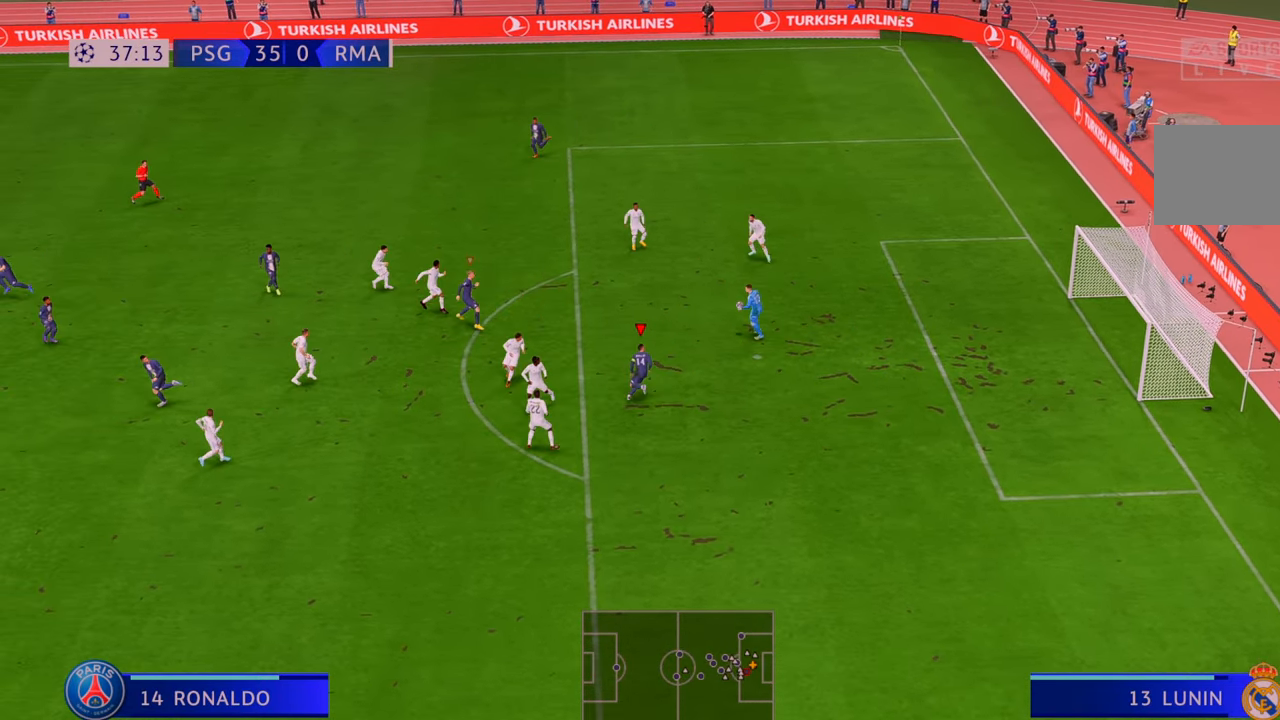
{"buttons": ["R2"], "left_stick": "up", "right_stick": "center", "events": []}
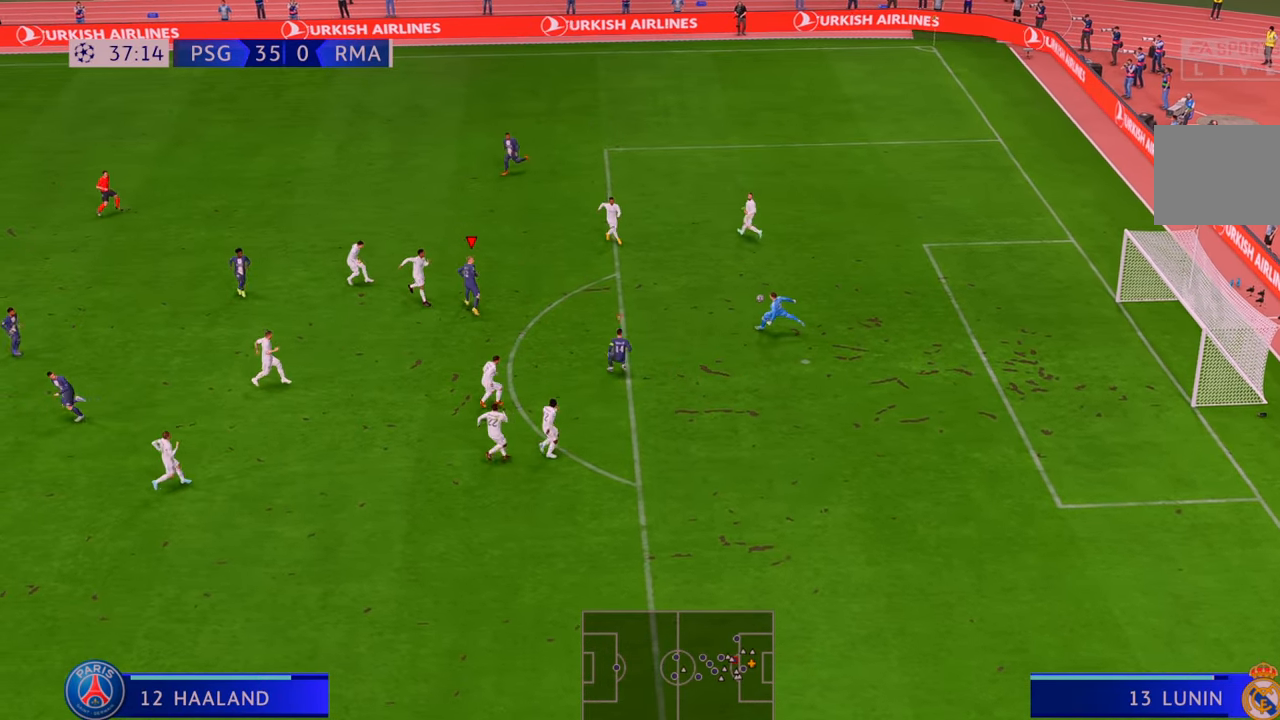
{"buttons": ["R2"], "left_stick": "right", "right_stick": "center", "events": [[333, "left_stick", "right"]]}
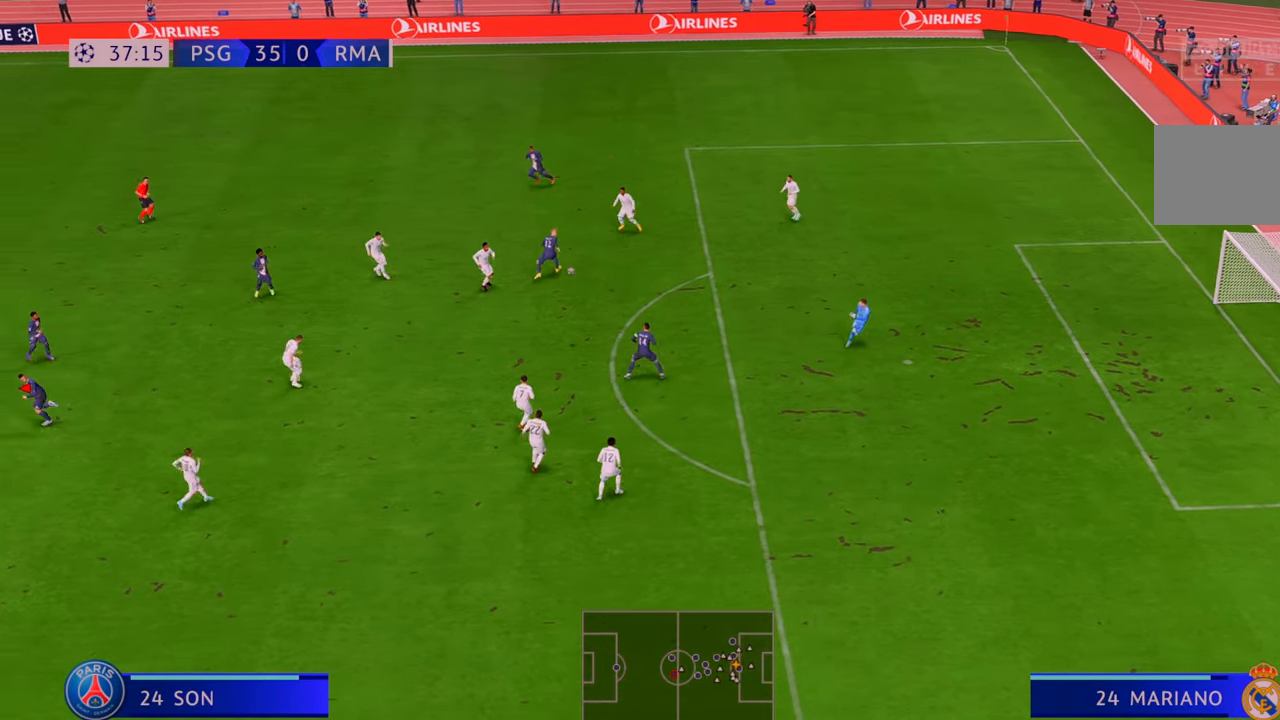
{"buttons": ["R2"], "left_stick": "right", "right_stick": "center", "events": []}
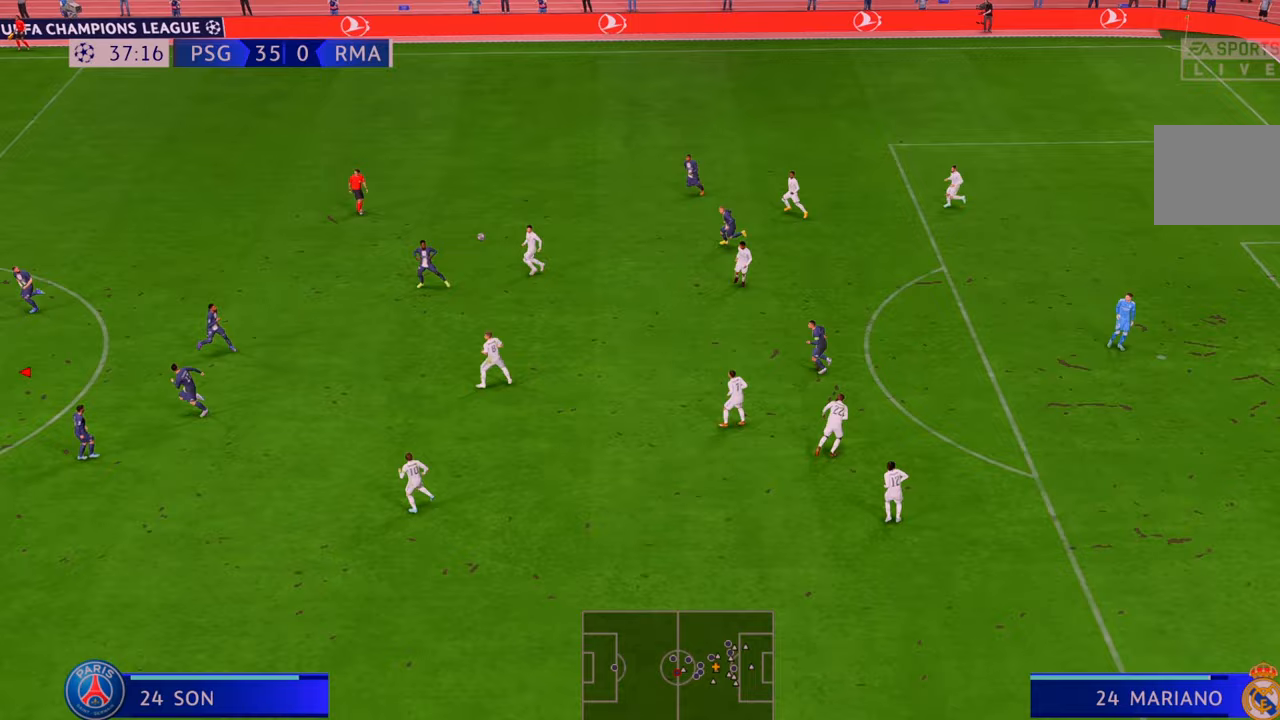
{"buttons": ["R2"], "left_stick": "right", "right_stick": "center", "events": []}
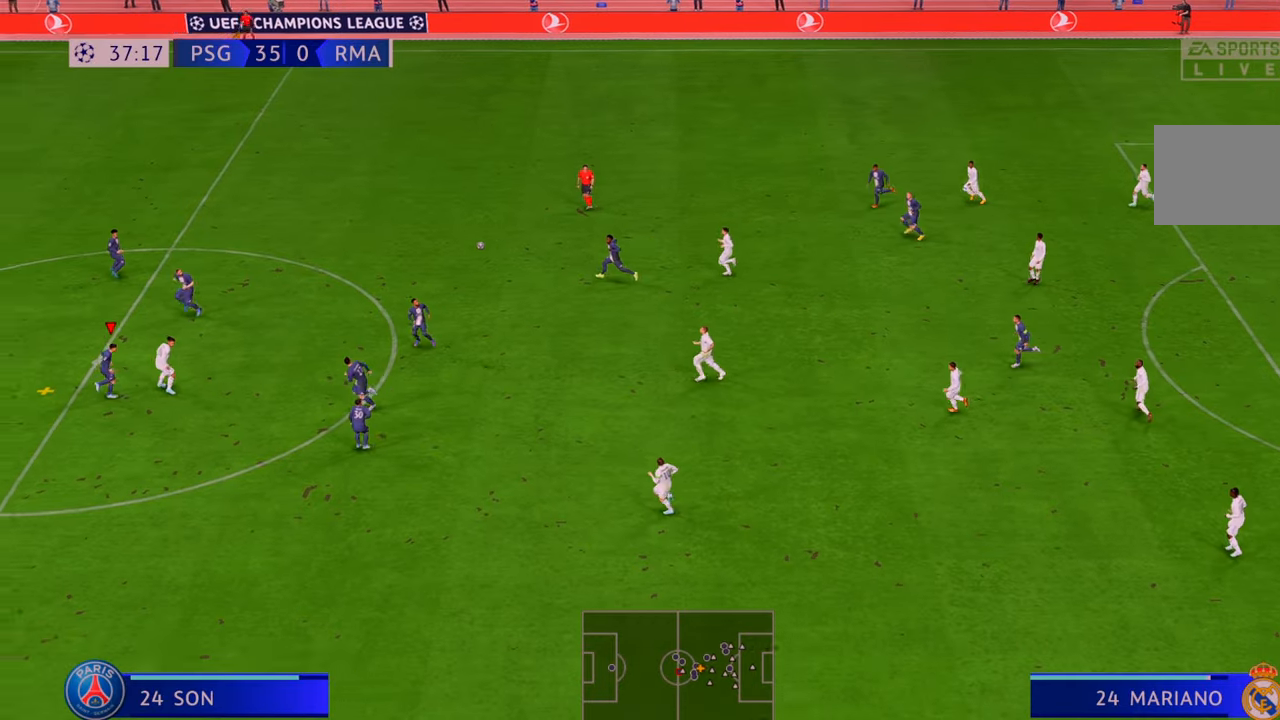
{"buttons": ["R2"], "left_stick": "right", "right_stick": "center", "events": []}
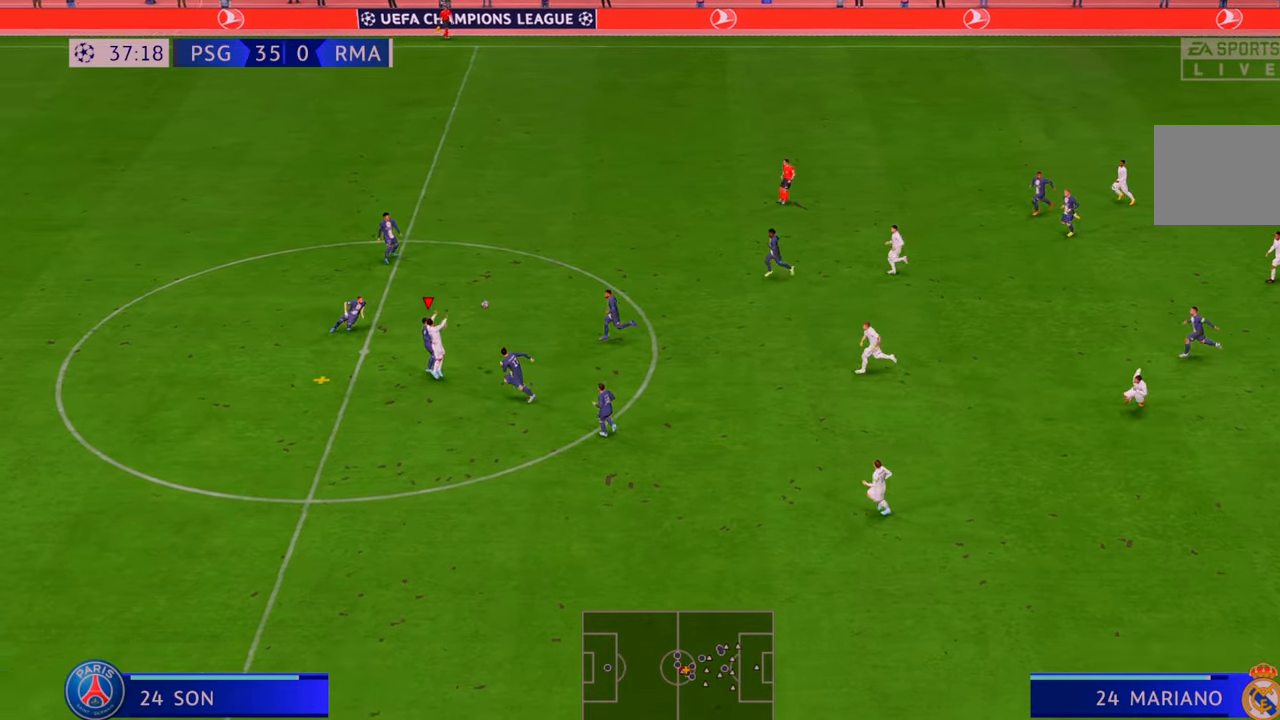
{"buttons": ["R2"], "left_stick": "up-right", "right_stick": "center", "events": [[17, "A", "down"], [150, "A", "up"], [333, "left_stick", "up-right"]]}
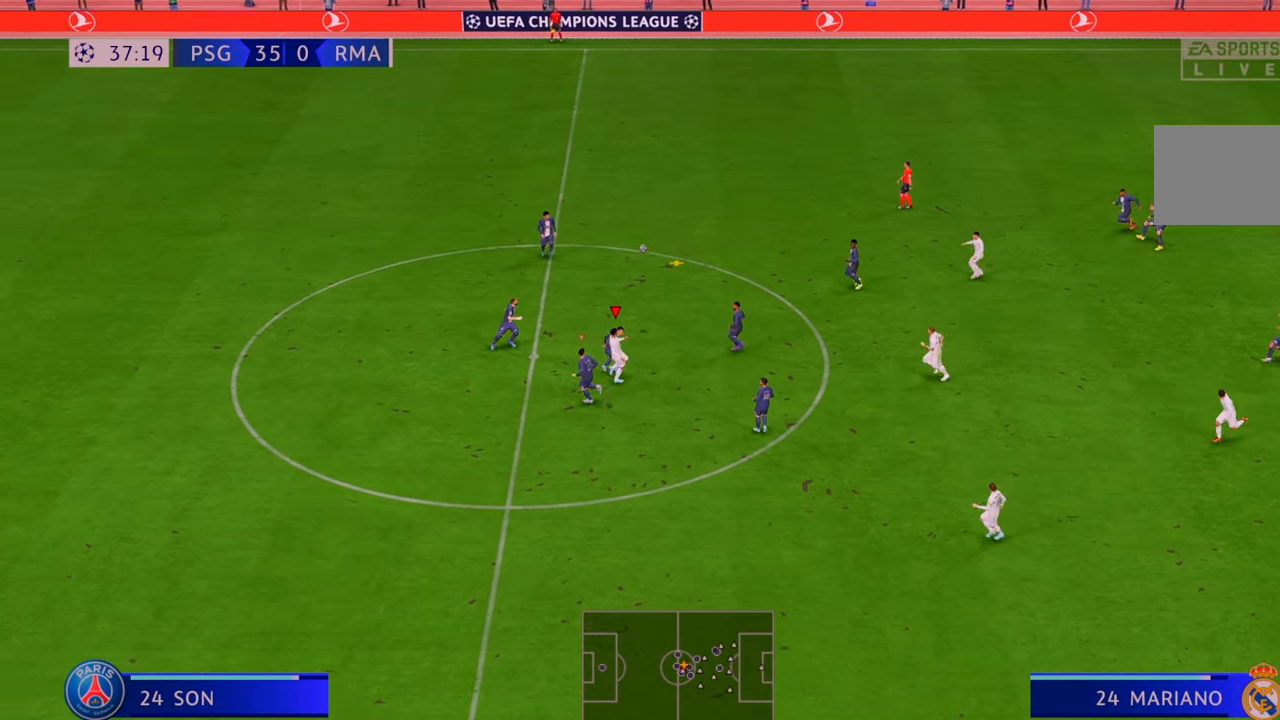
{"buttons": ["R2"], "left_stick": "right", "right_stick": "center", "events": [[483, "left_stick", "right"]]}
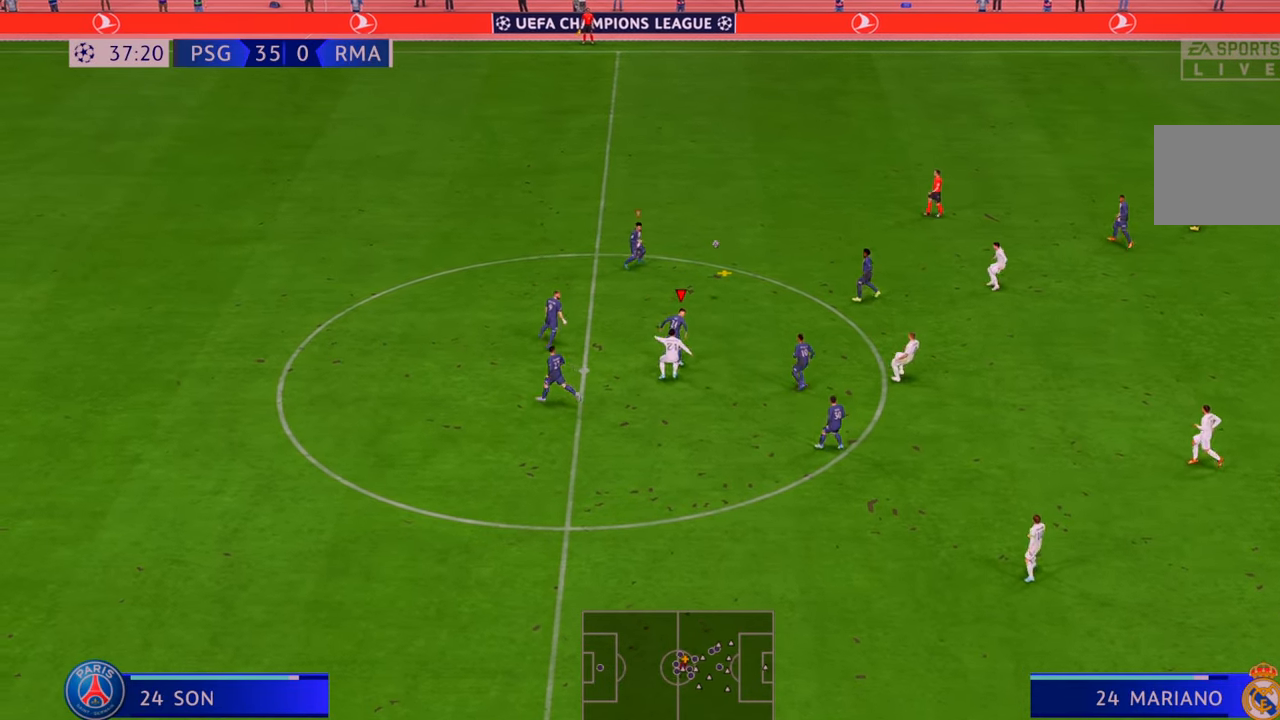
{"buttons": ["R2"], "left_stick": "down-right", "right_stick": "center", "events": [[250, "A", "down"], [250, "left_stick", "down-right"], [333, "A", "up"]]}
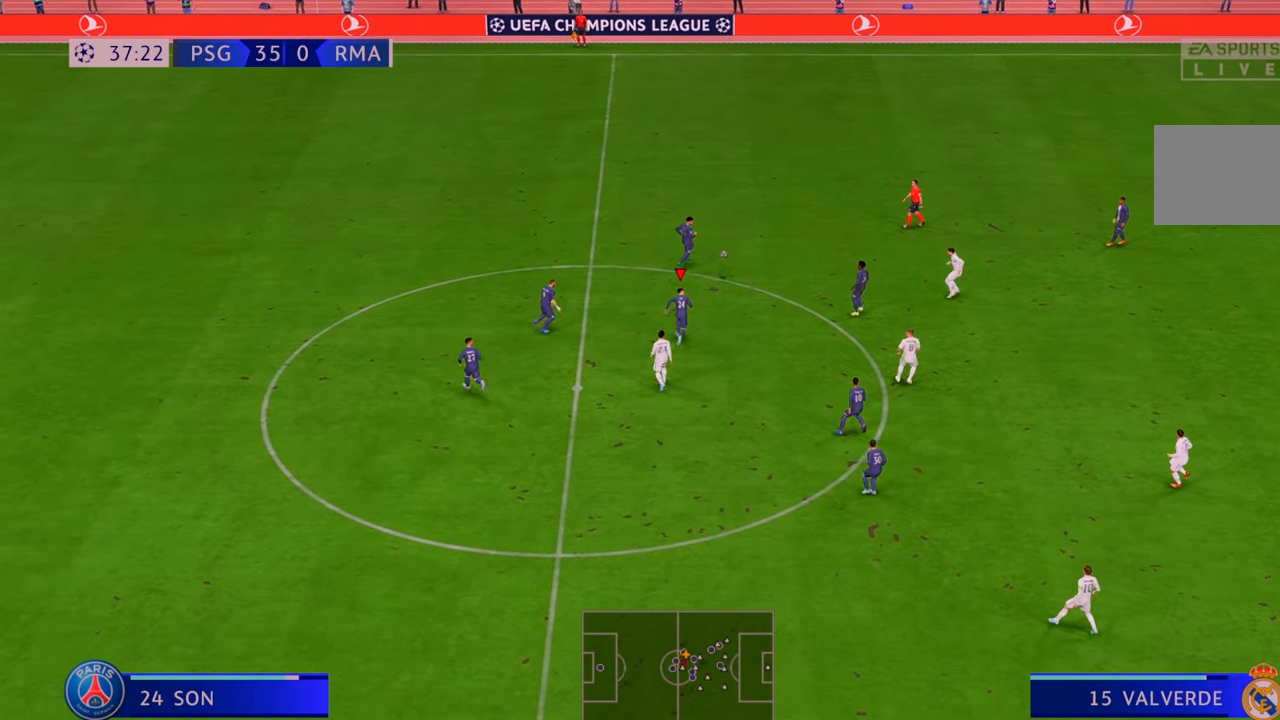
{"buttons": ["Y", "R2"], "left_stick": "right", "right_stick": "center", "events": [[17, "left_stick", "right"], [367, "Y", "down"]]}
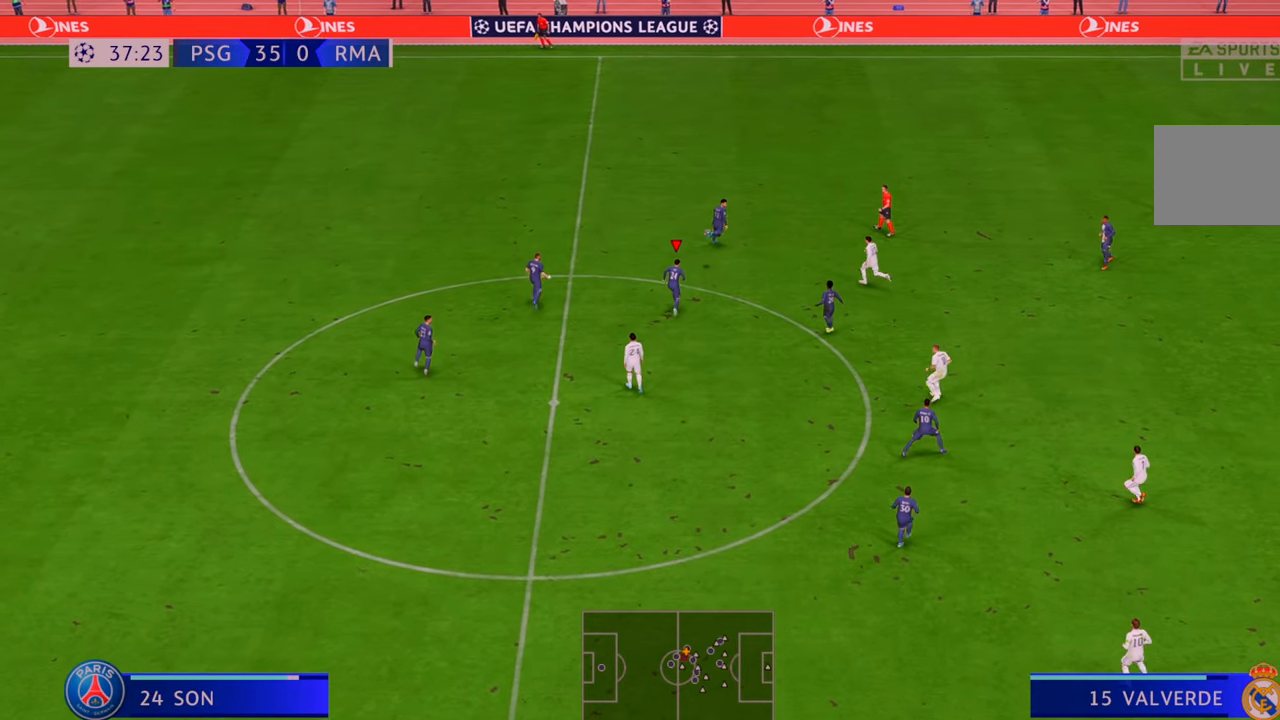
{"buttons": ["R2"], "left_stick": "up-right", "right_stick": "center"}
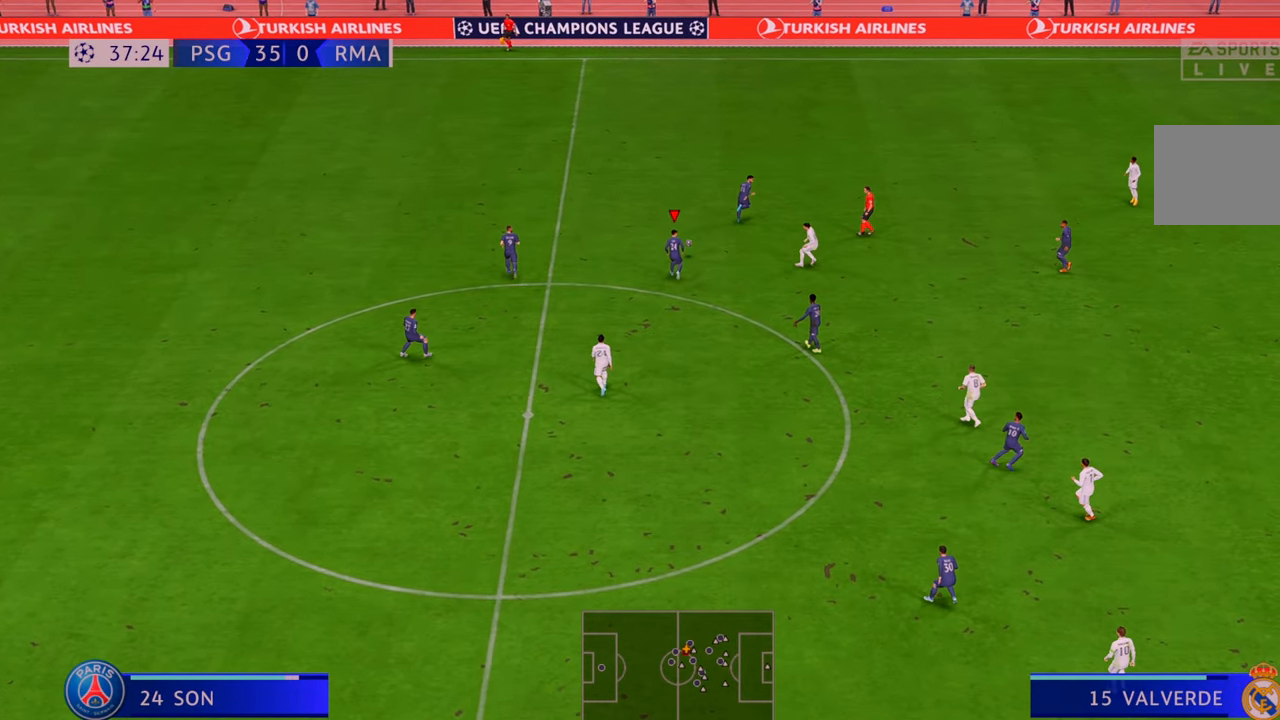
{"buttons": ["R2"], "left_stick": "up-right", "right_stick": "center"}